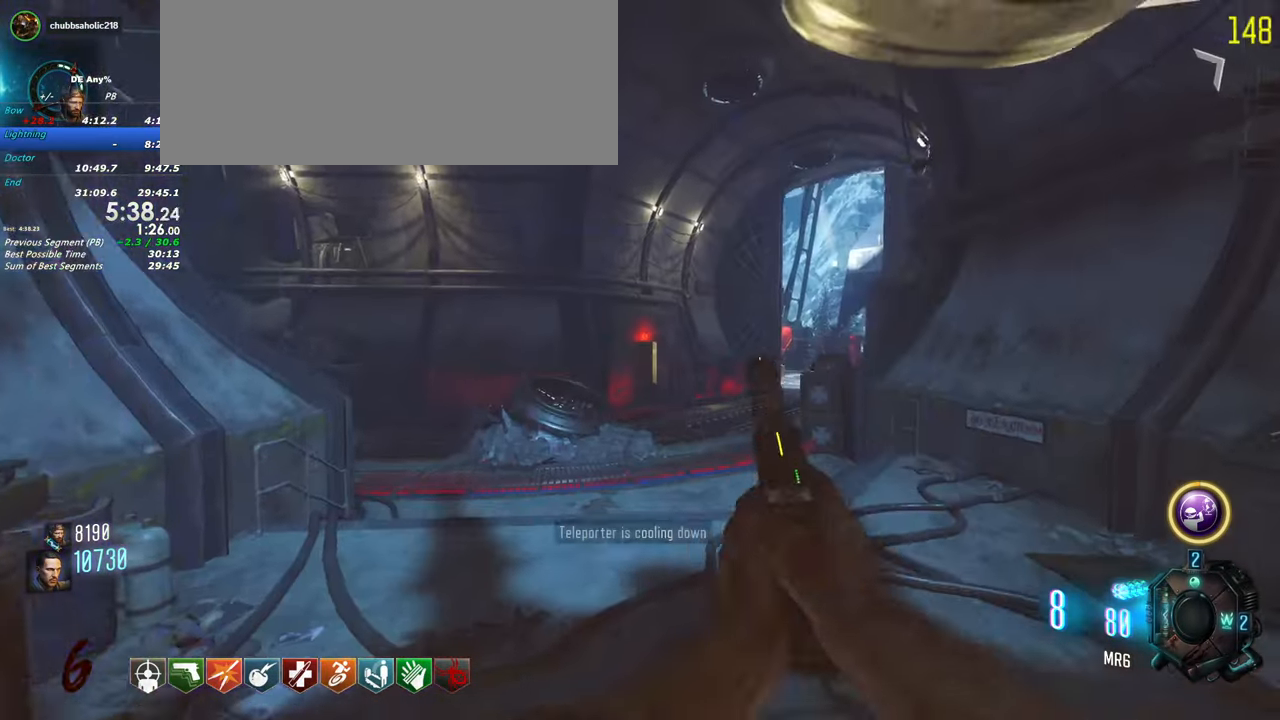
Gameplay with keyboard and mouse; each line is a JSON object with the keys held at the frame after it. "events" lists presses ("down") and releases ("up") of "1", "2", "3", "4", "5", "a", "alt", "c", "caps_lock", "ctrl", "d", "e", "f", "g", "q", "r", "s", "shift", "t", "tab", "v", "w", "x" and "z" between this image and that frame as [ms after this image, input, new state], when the widget could be followed in between. No other keys are recorded. Mouse buttons are not recorded. Not read: mouse_move.
{"keys": ["shift", "w"], "events": []}
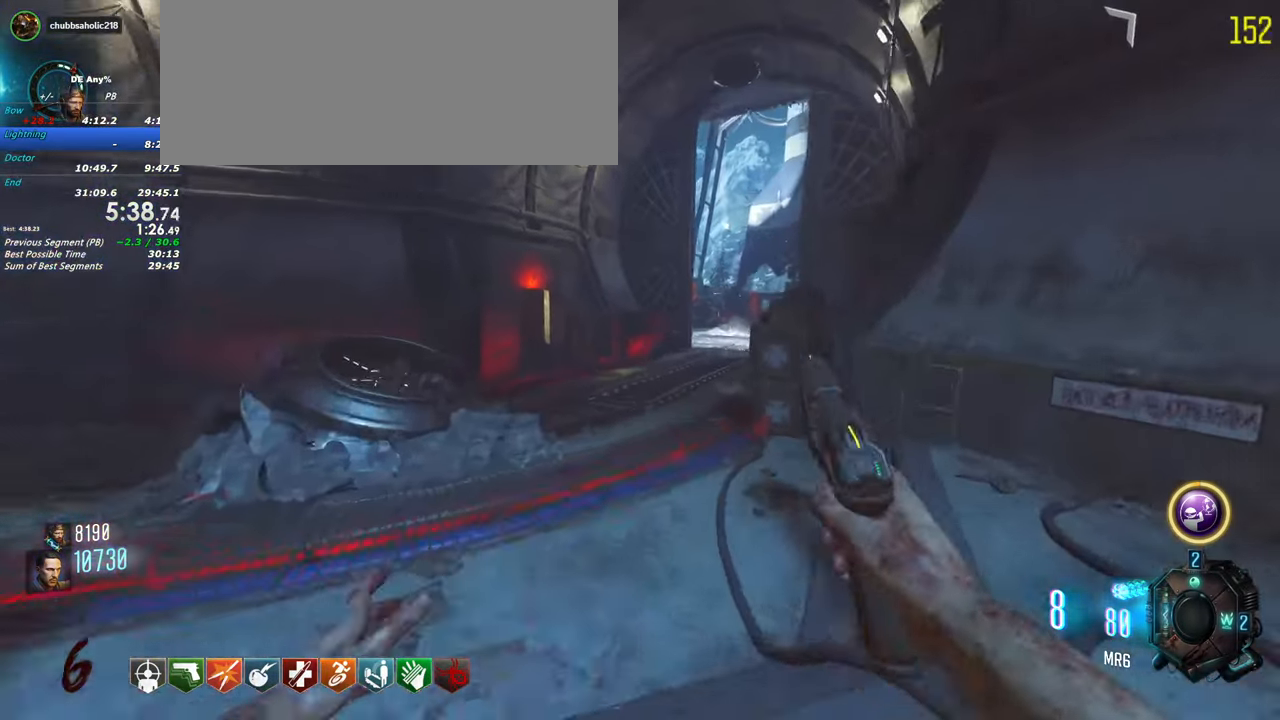
{"keys": ["d", "shift", "w"], "events": [[333, "d", "down"]]}
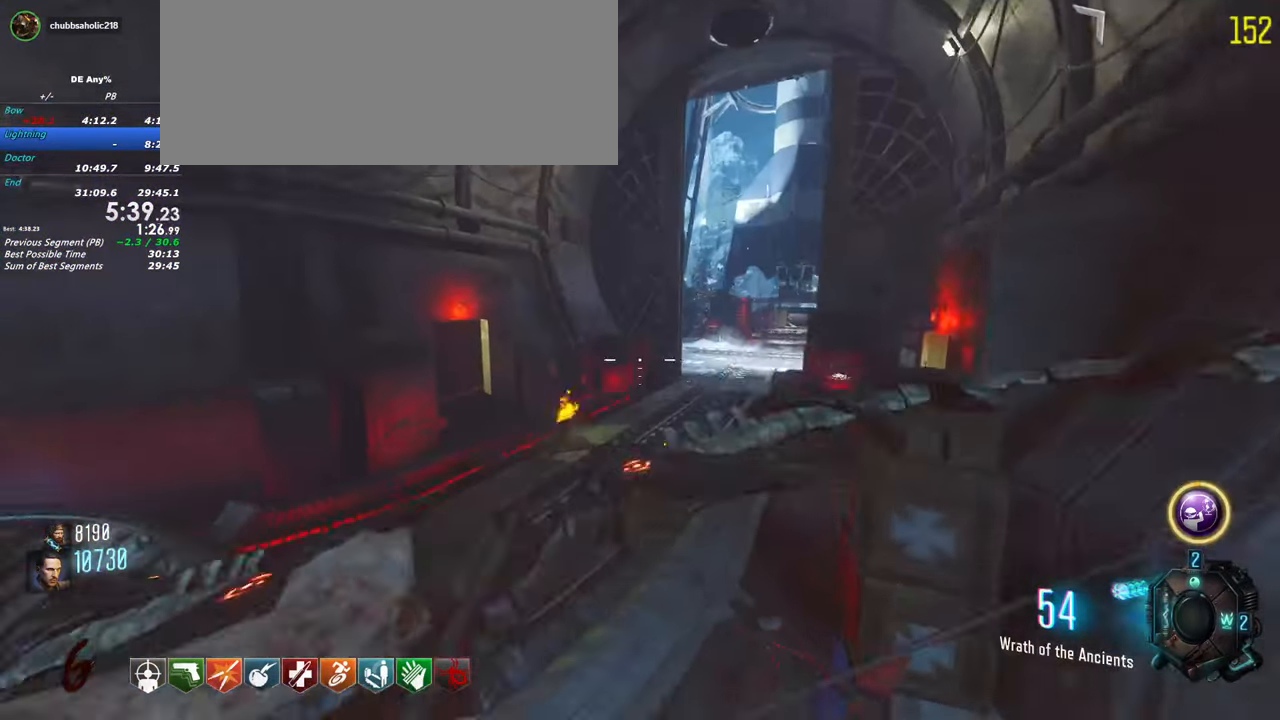
{"keys": ["d", "shift", "w"], "events": []}
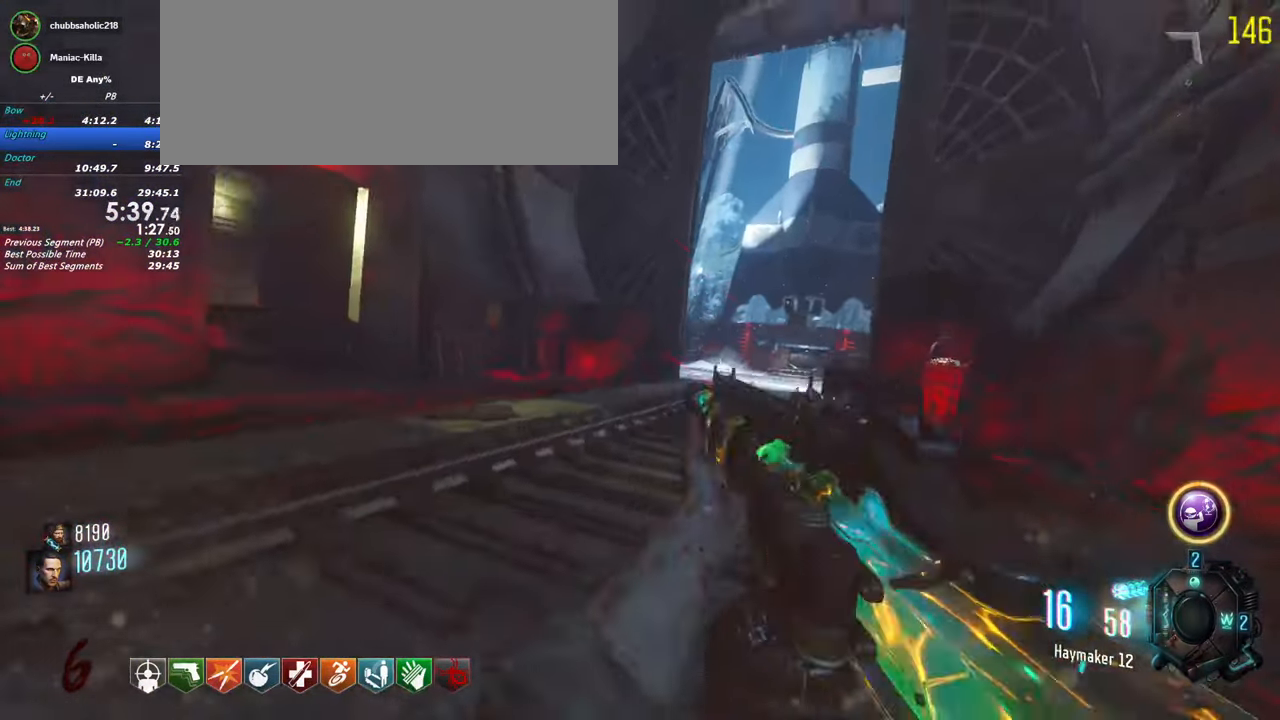
{"keys": ["d", "shift", "w"], "events": [[216, "d", "up"], [283, "d", "down"]]}
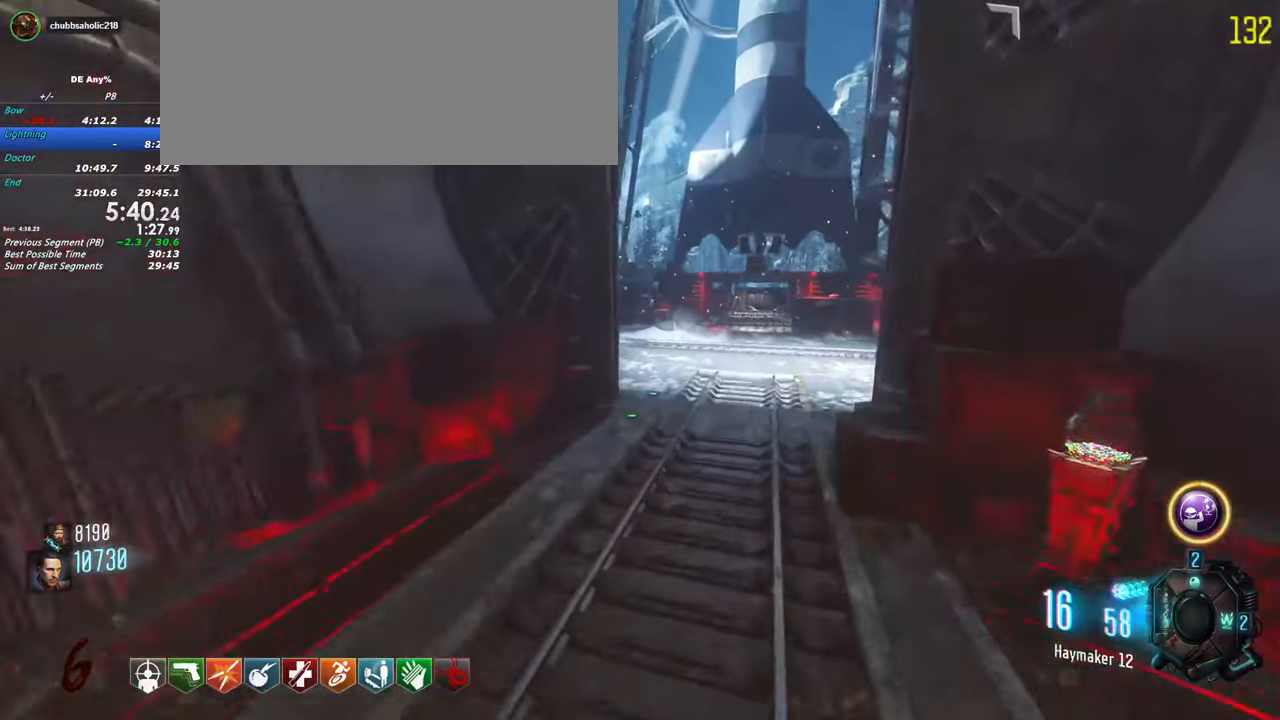
{"keys": ["d", "shift", "w"], "events": []}